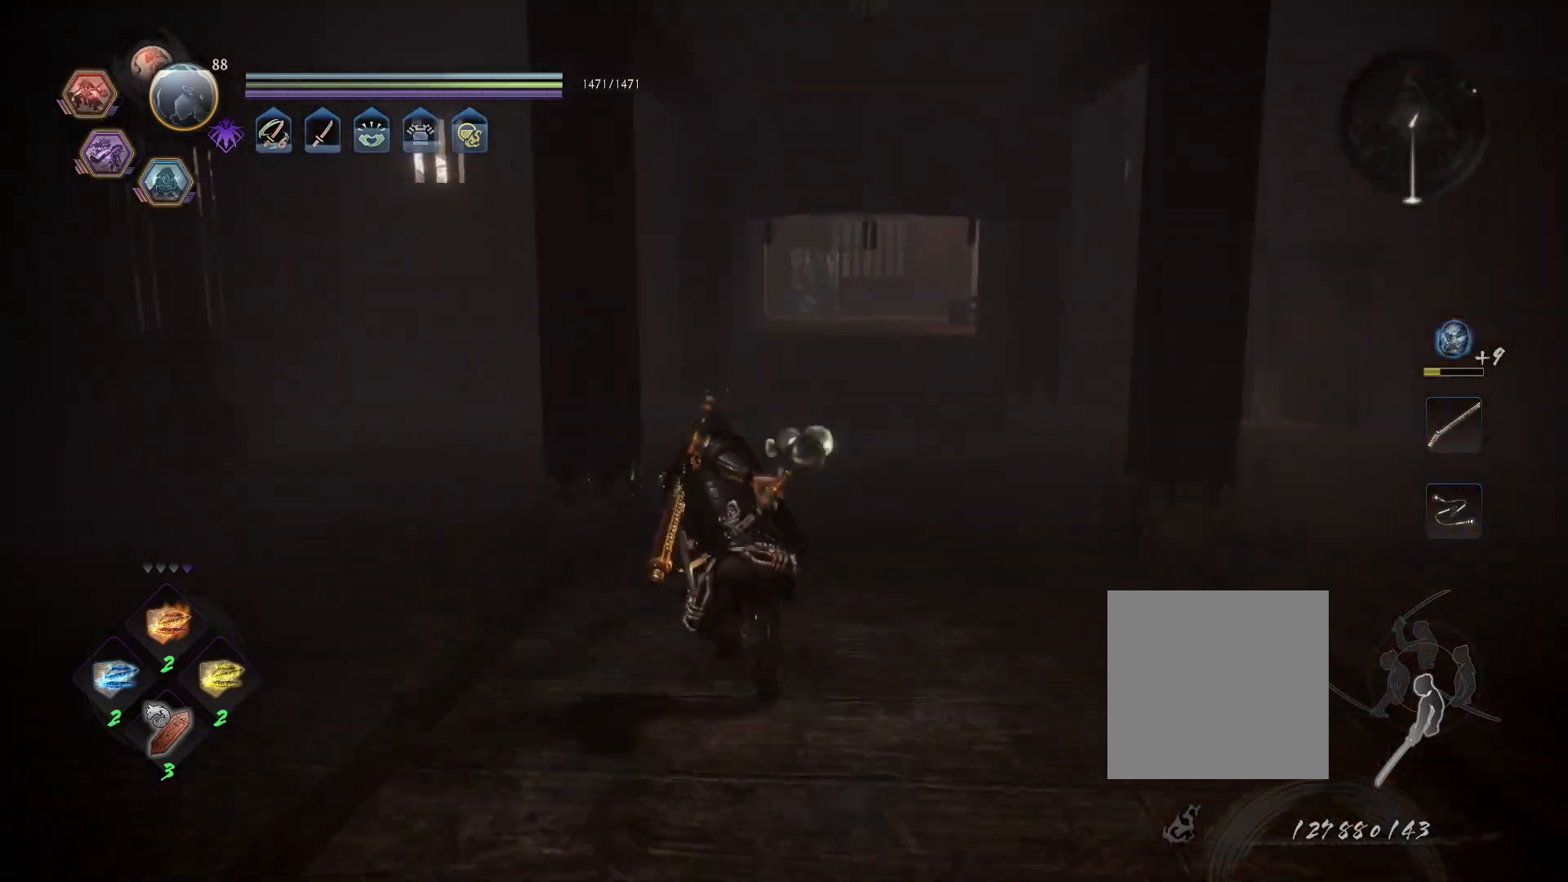
Gameplay with a controller (PlayStation layout); each line is a JSON object with the inputs held at the frame after it (dt_ms = milliseconds from this image to that frame). "events" lists button and stick changes between this image and that frame as [ms after this image, input, new state], when the widget could be followed in between.
{"dt_ms": 500, "buttons": ["R1"], "left_stick": "up", "right_stick": "center", "events": [[433, "R1", "down"]]}
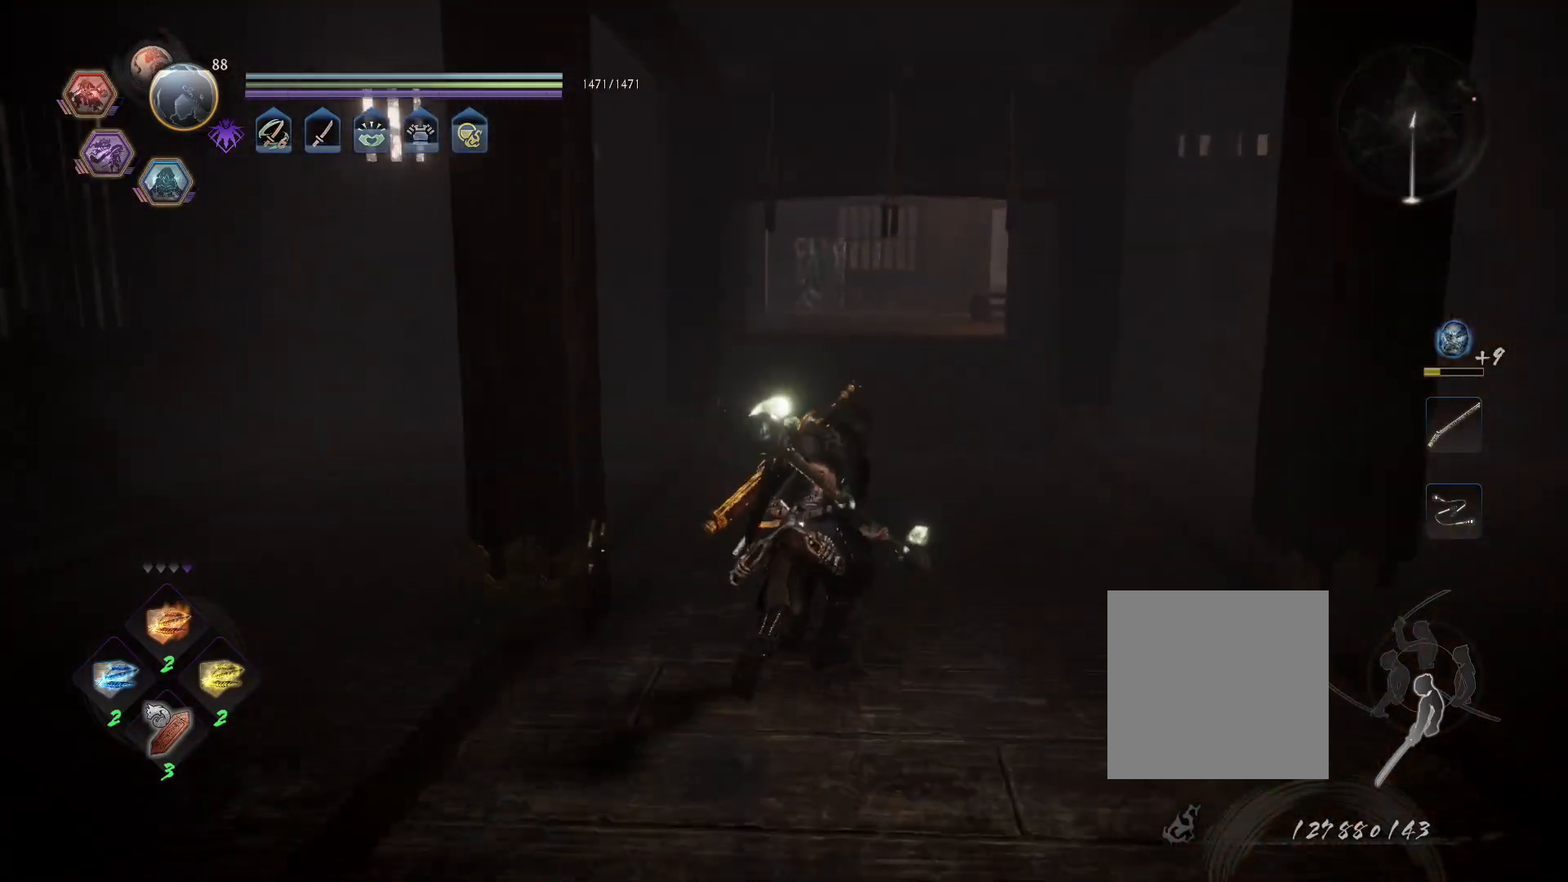
{"dt_ms": 1000, "buttons": ["CROSS", "L1", "R1"], "left_stick": "up", "right_stick": "center"}
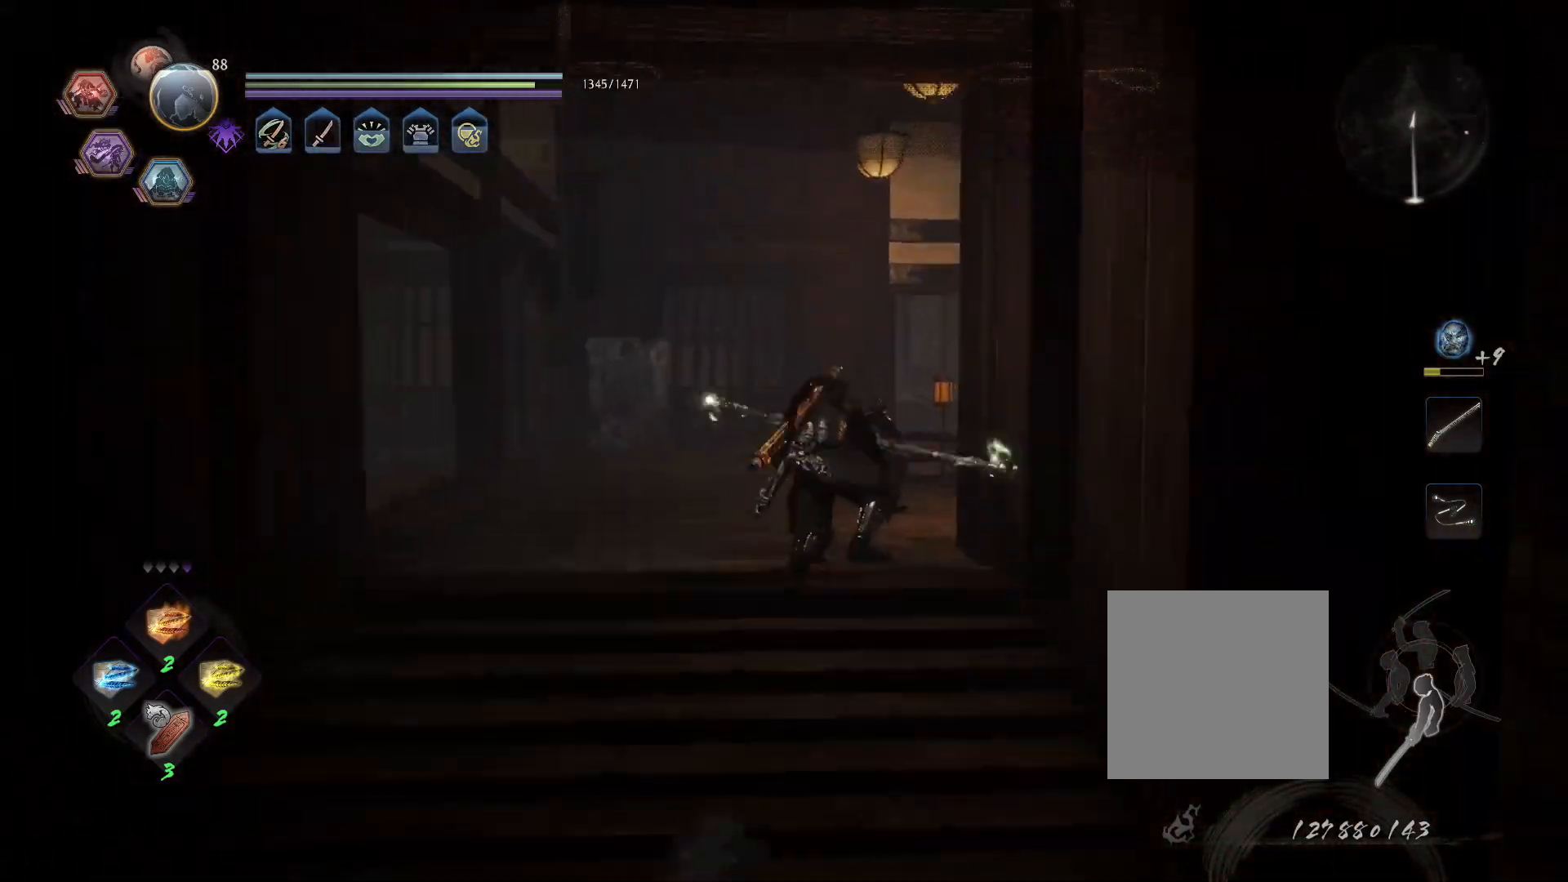
{"dt_ms": 1000, "buttons": ["CROSS", "CIRCLE", "L1", "R1"], "left_stick": "up", "right_stick": "center"}
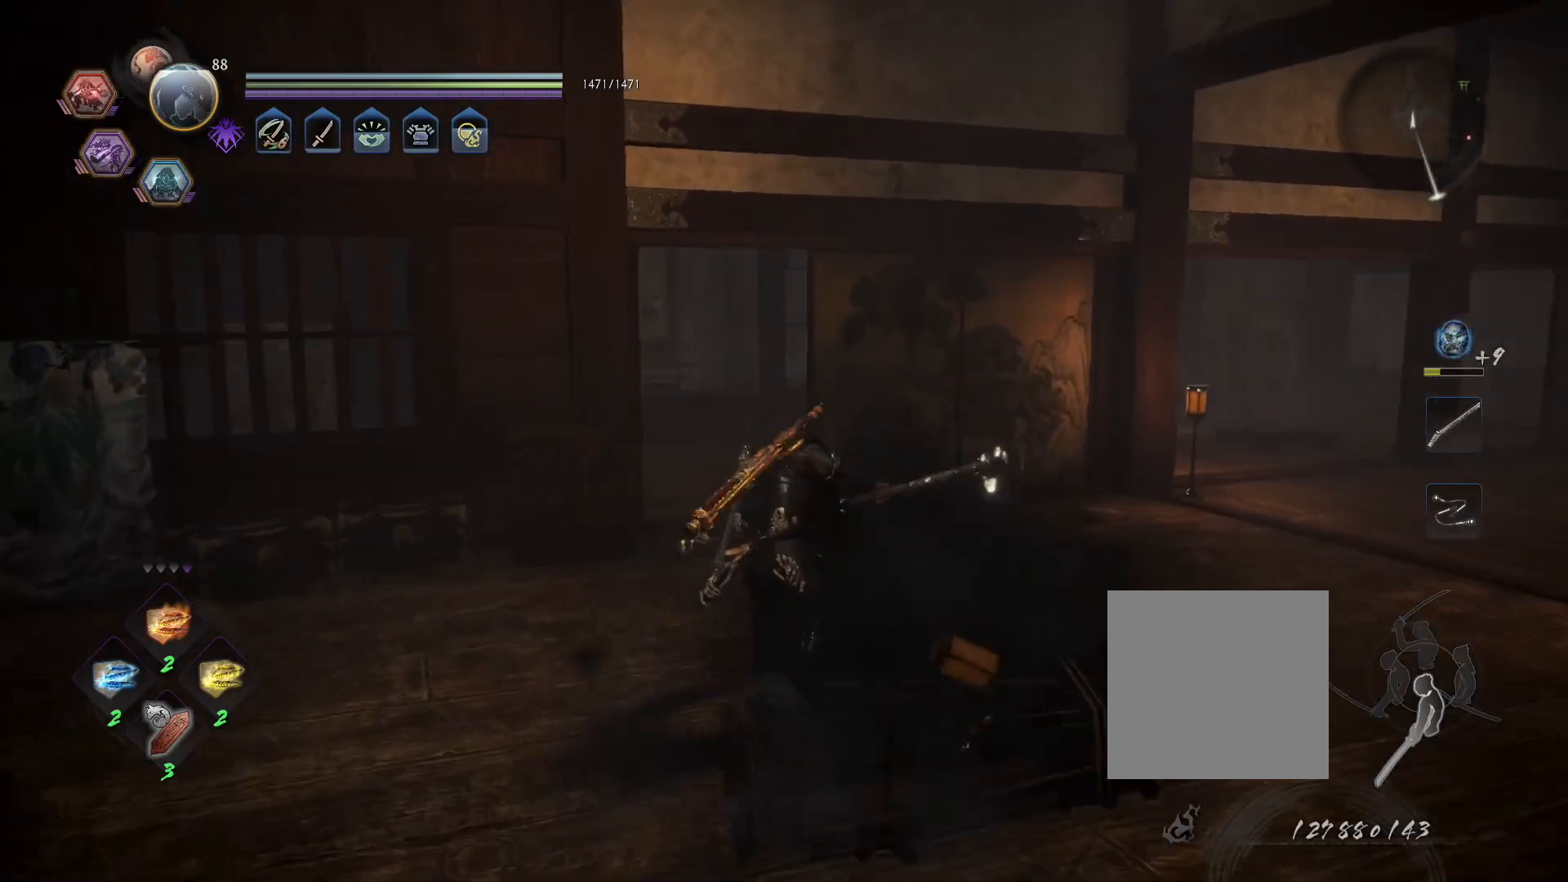
{"dt_ms": 500, "buttons": [], "left_stick": "up", "right_stick": "center", "events": [[17, "CROSS", "up"], [67, "CIRCLE", "up"], [83, "R1", "up"], [150, "CROSS", "down"], [183, "R1", "down"], [233, "CIRCLE", "down"], [250, "CROSS", "up"], [283, "CIRCLE", "up"], [300, "R1", "up"], [383, "L1", "up"]]}
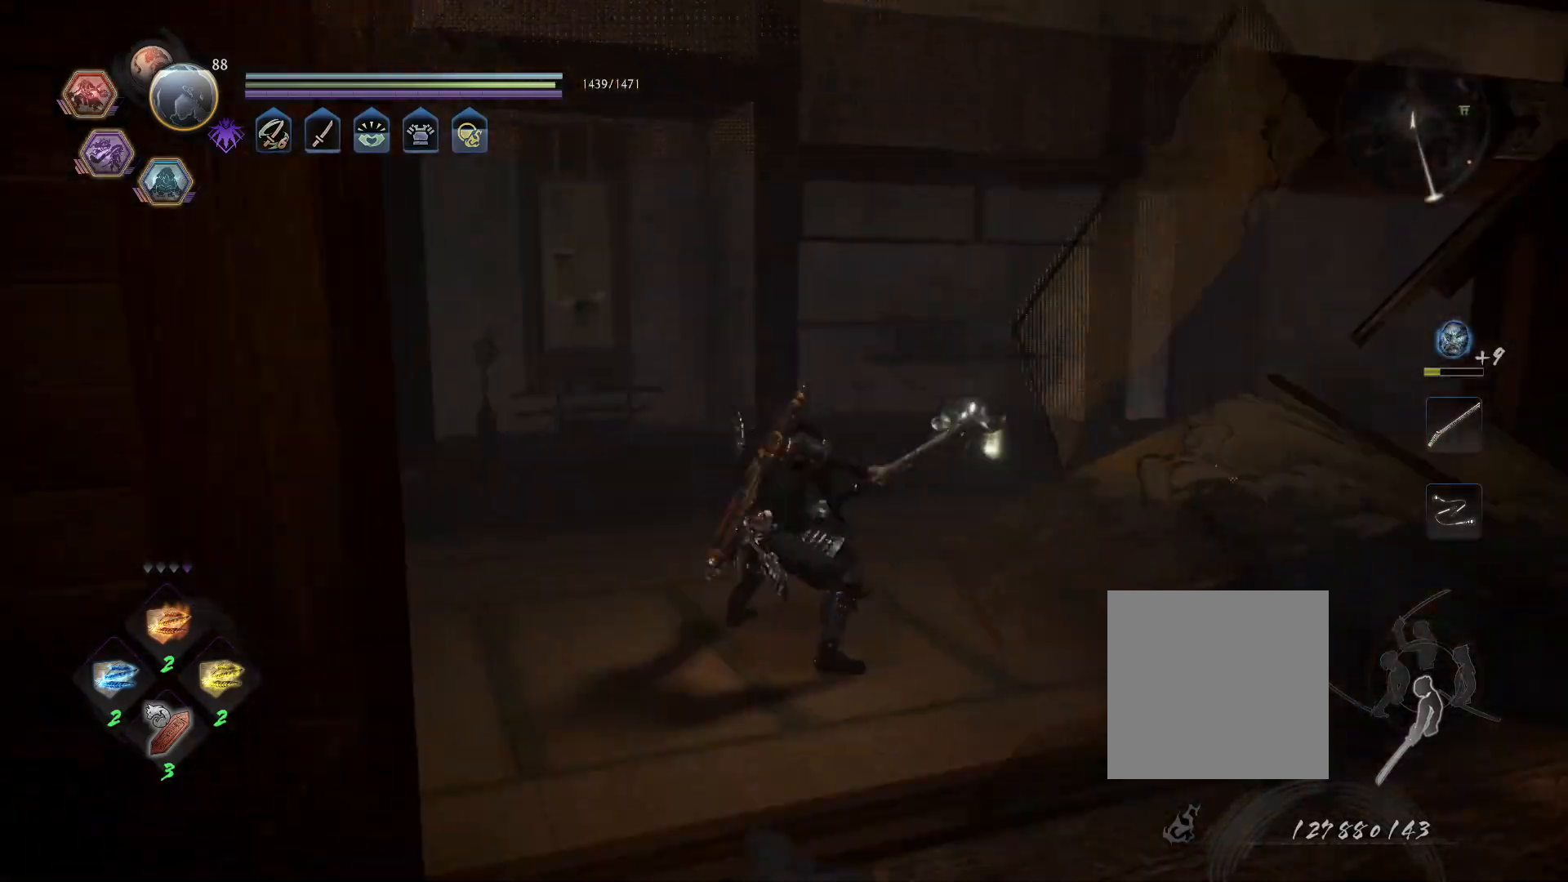
{"dt_ms": 500, "buttons": [], "left_stick": "up", "right_stick": "center"}
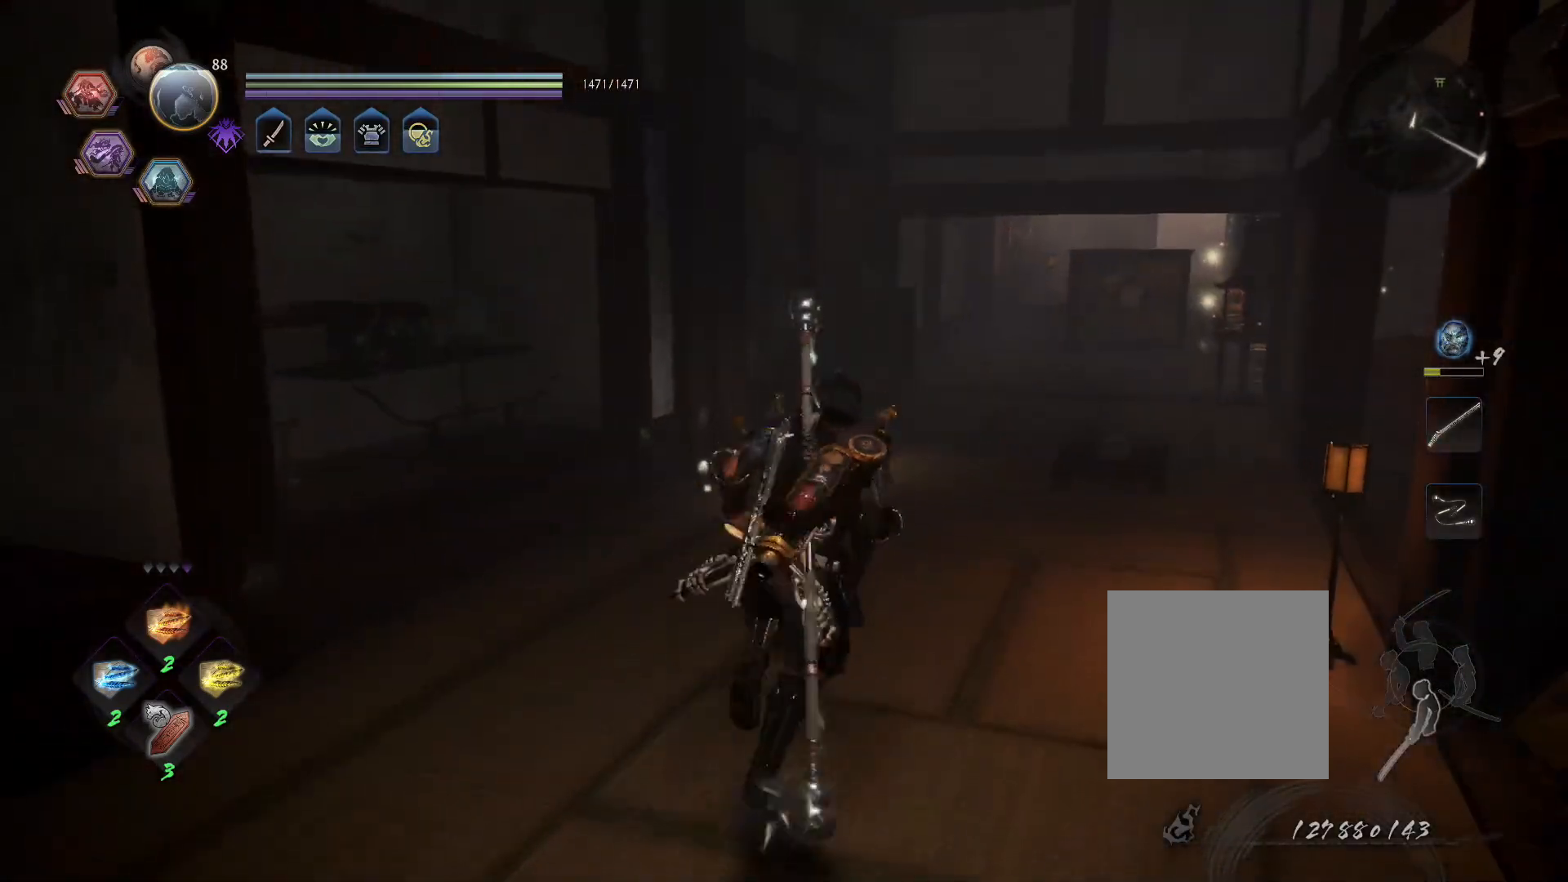
{"dt_ms": 500, "buttons": [], "left_stick": "up", "right_stick": "center", "events": []}
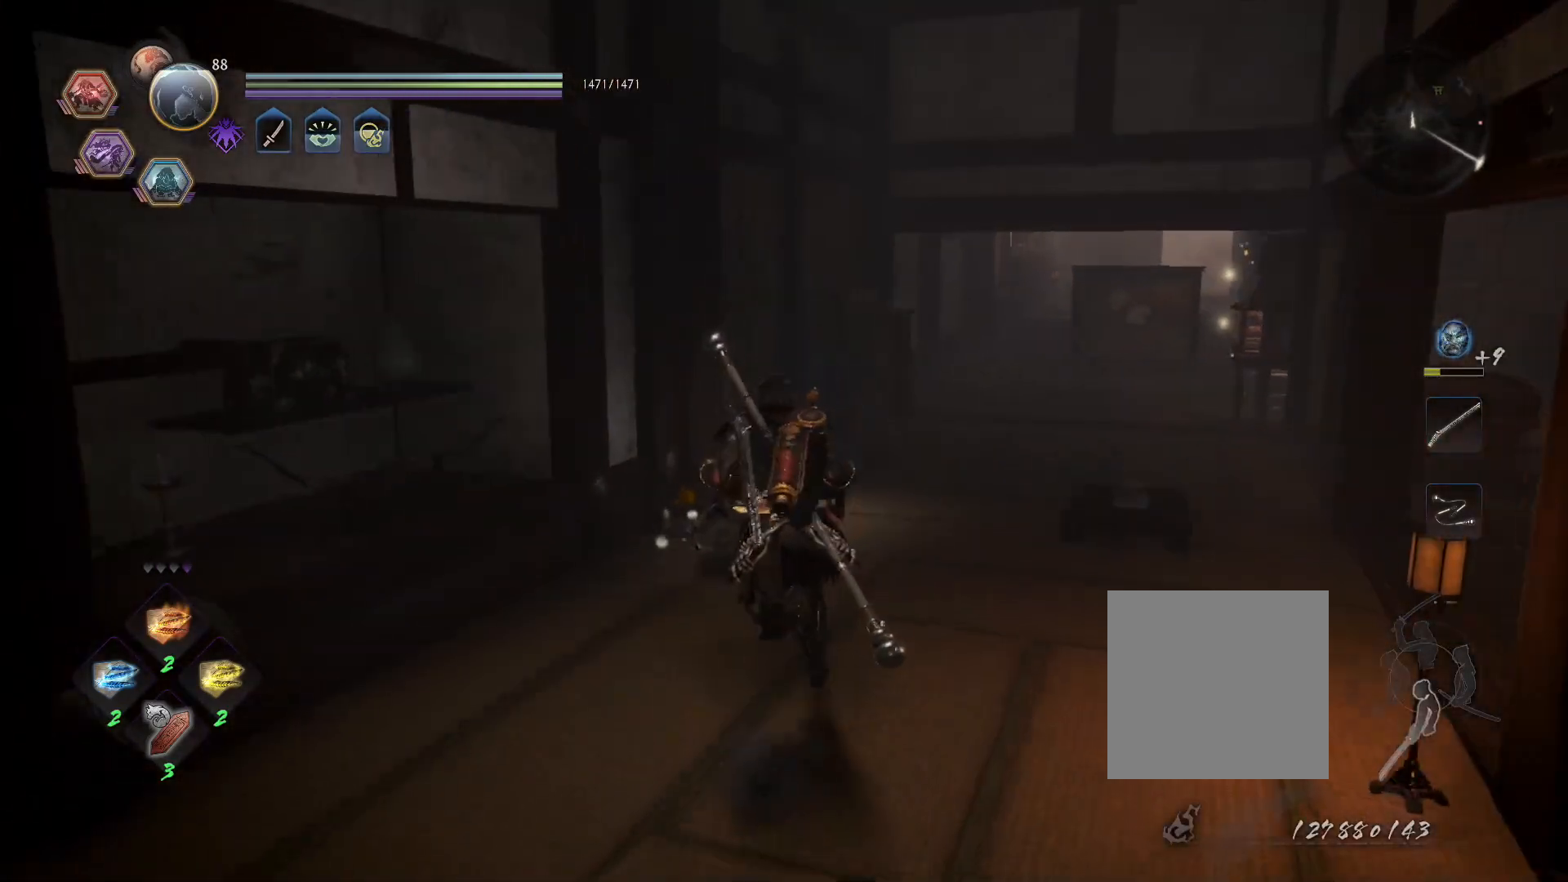
{"dt_ms": 500, "buttons": [], "left_stick": "center", "right_stick": "center", "events": [[250, "left_stick", "center"]]}
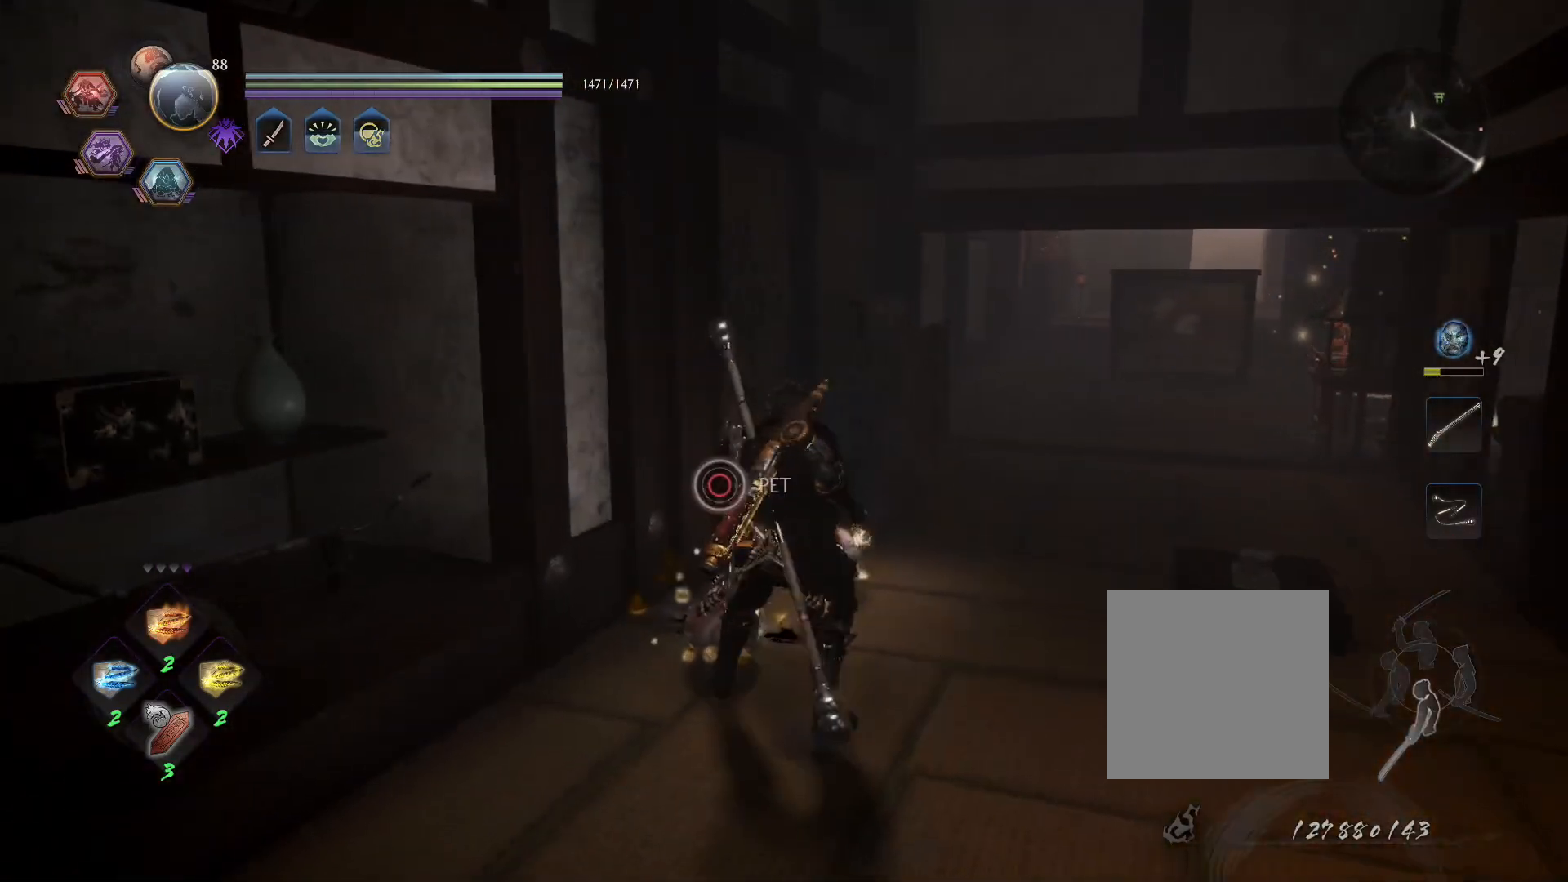
{"dt_ms": 500, "buttons": [], "left_stick": "center", "right_stick": "center", "events": []}
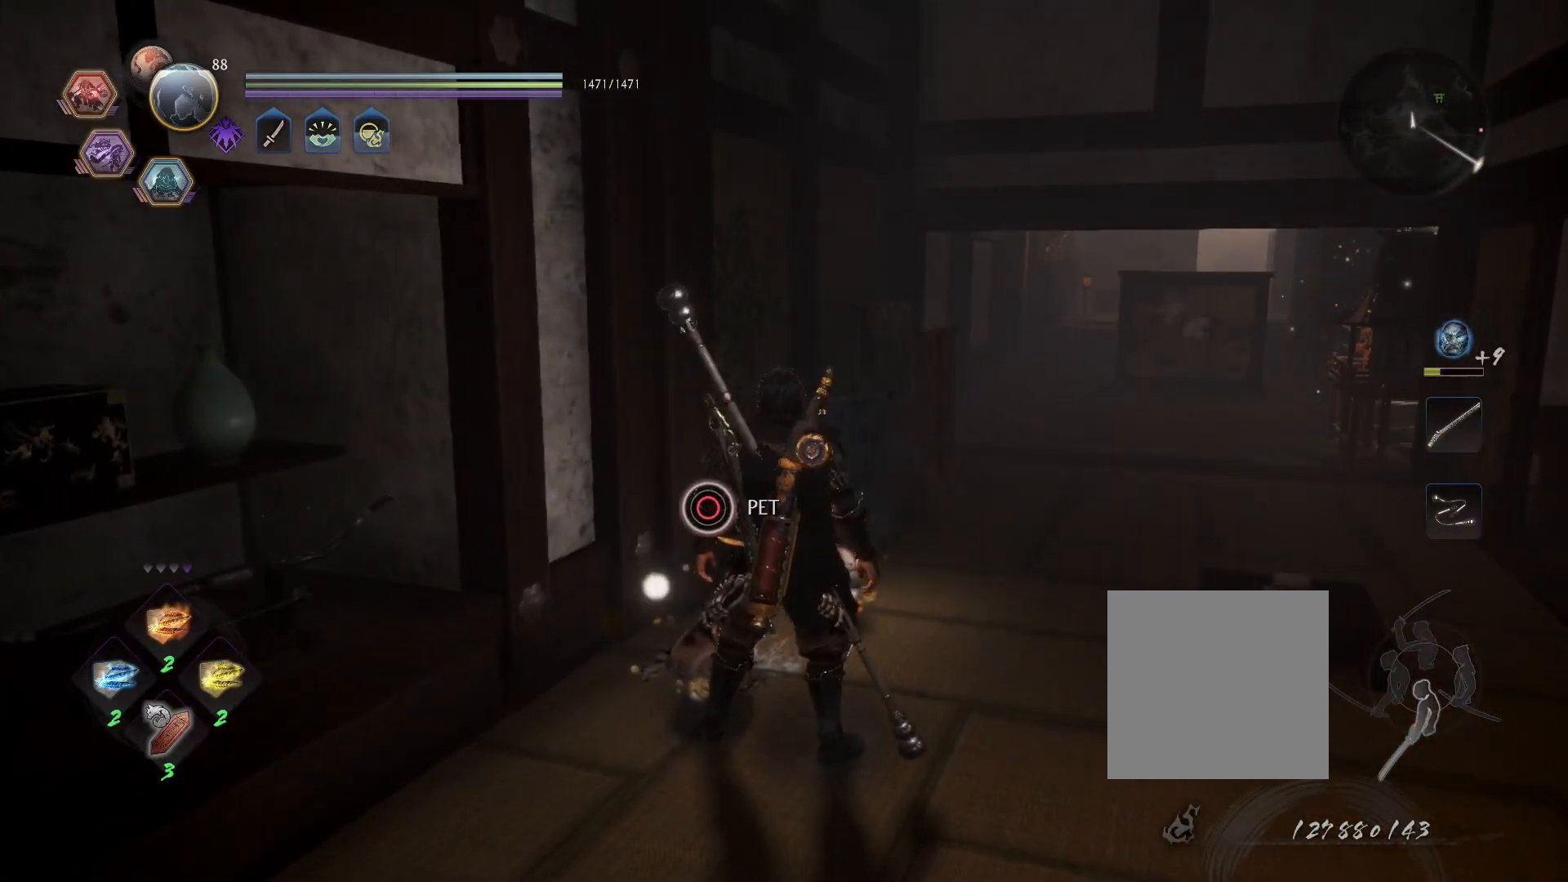
{"dt_ms": 500, "buttons": [], "left_stick": "center", "right_stick": "center", "events": []}
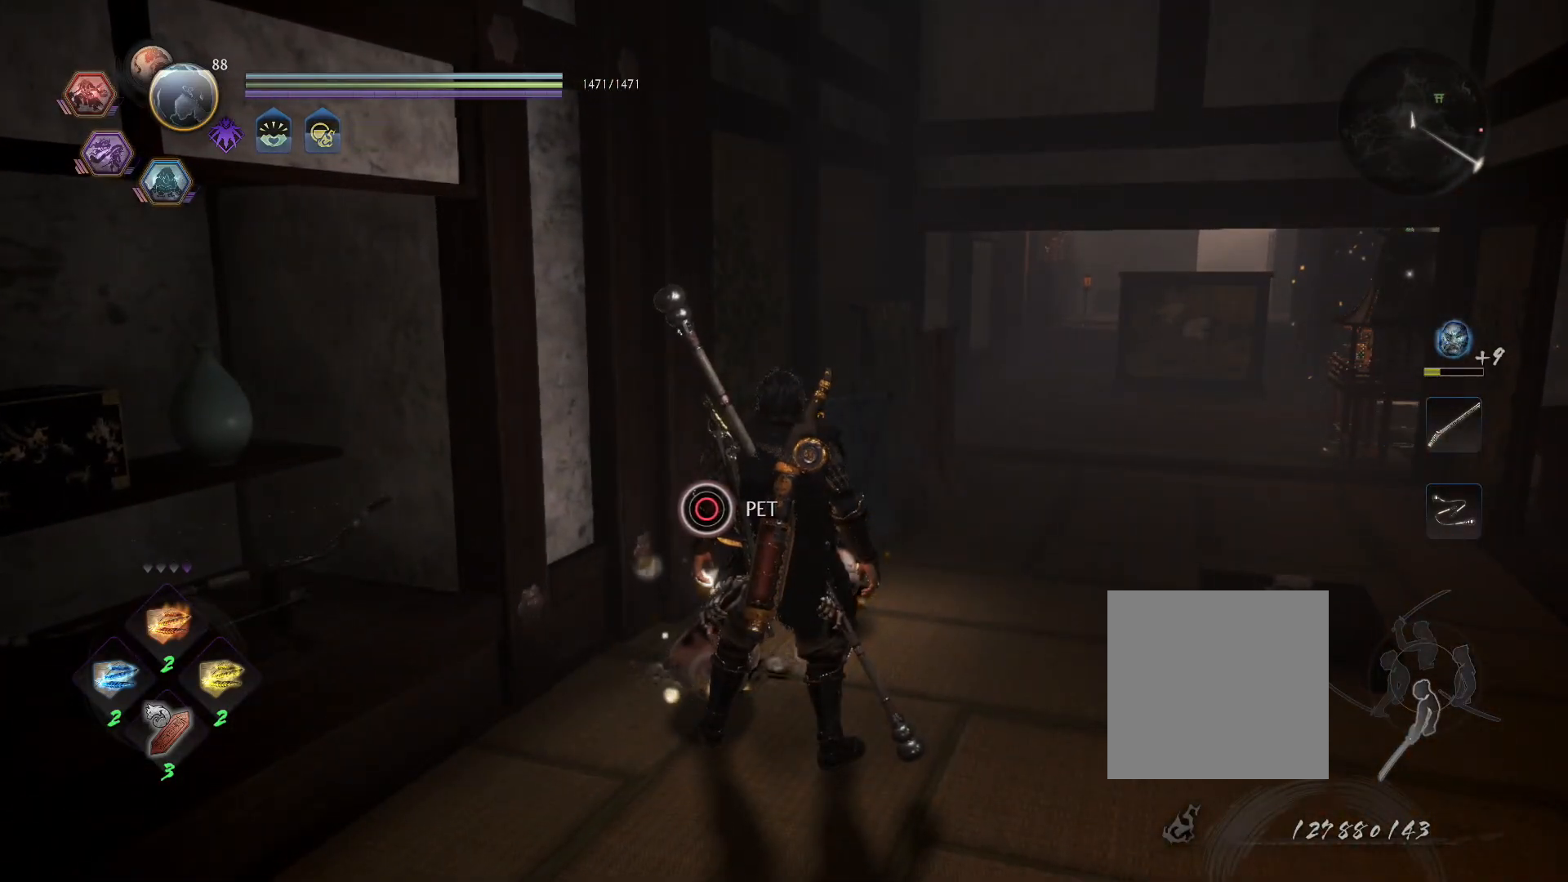
{"dt_ms": 500, "buttons": ["R1", "DPAD_LEFT"], "left_stick": "center", "right_stick": "center", "events": [[133, "R1", "down"], [350, "DPAD_LEFT", "down"], [400, "DPAD_LEFT", "up"], [483, "DPAD_LEFT", "down"]]}
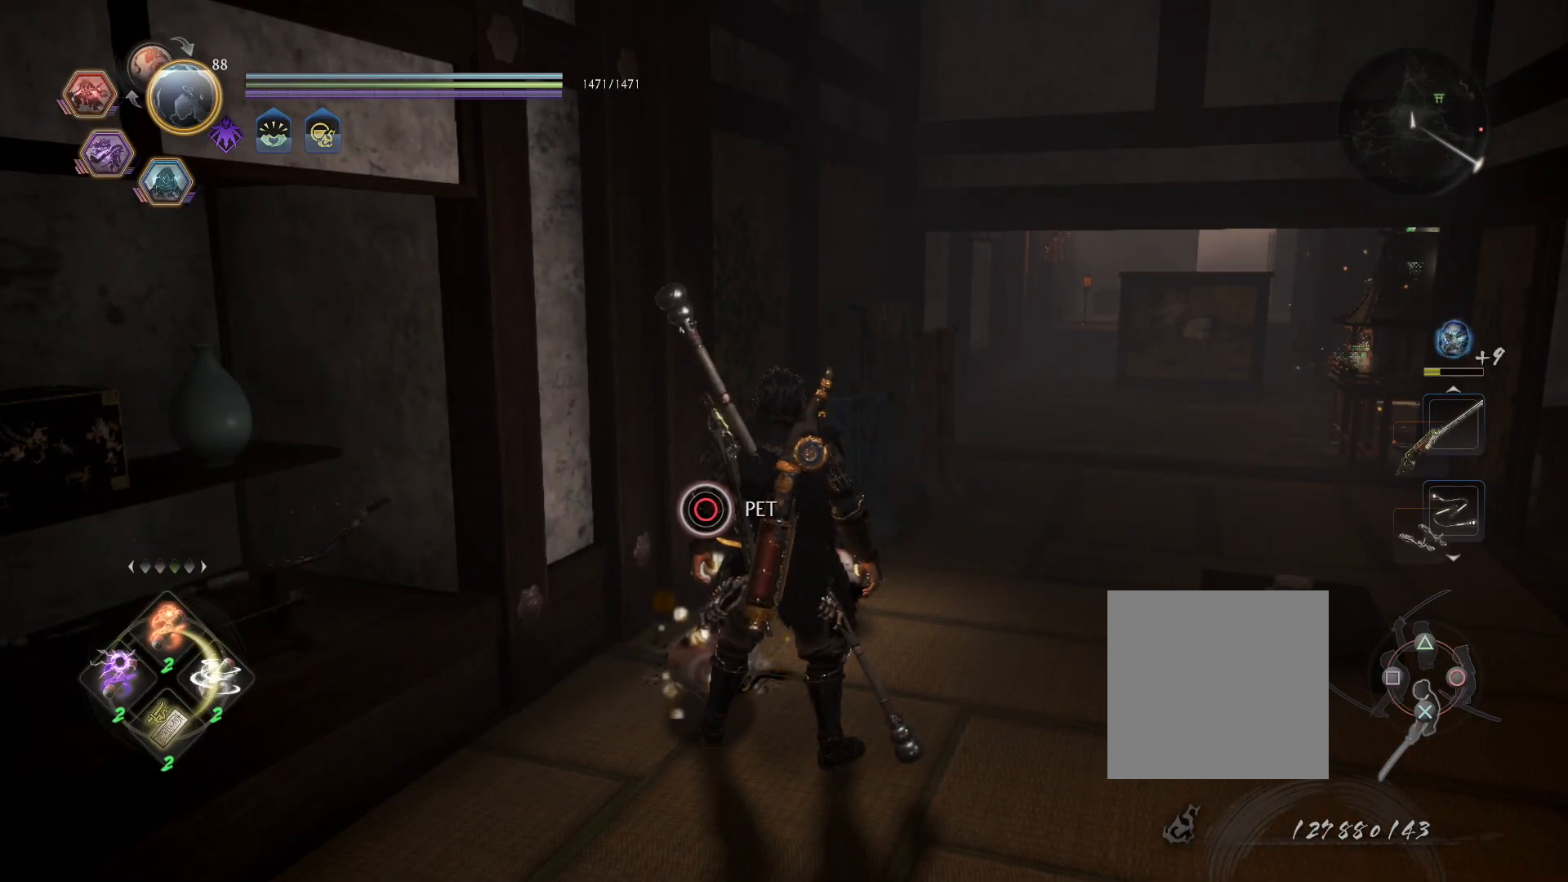
{"dt_ms": 500, "buttons": ["CIRCLE"], "left_stick": "center", "right_stick": "center", "events": [[67, "DPAD_LEFT", "up"], [100, "R1", "up"], [250, "CIRCLE", "down"]]}